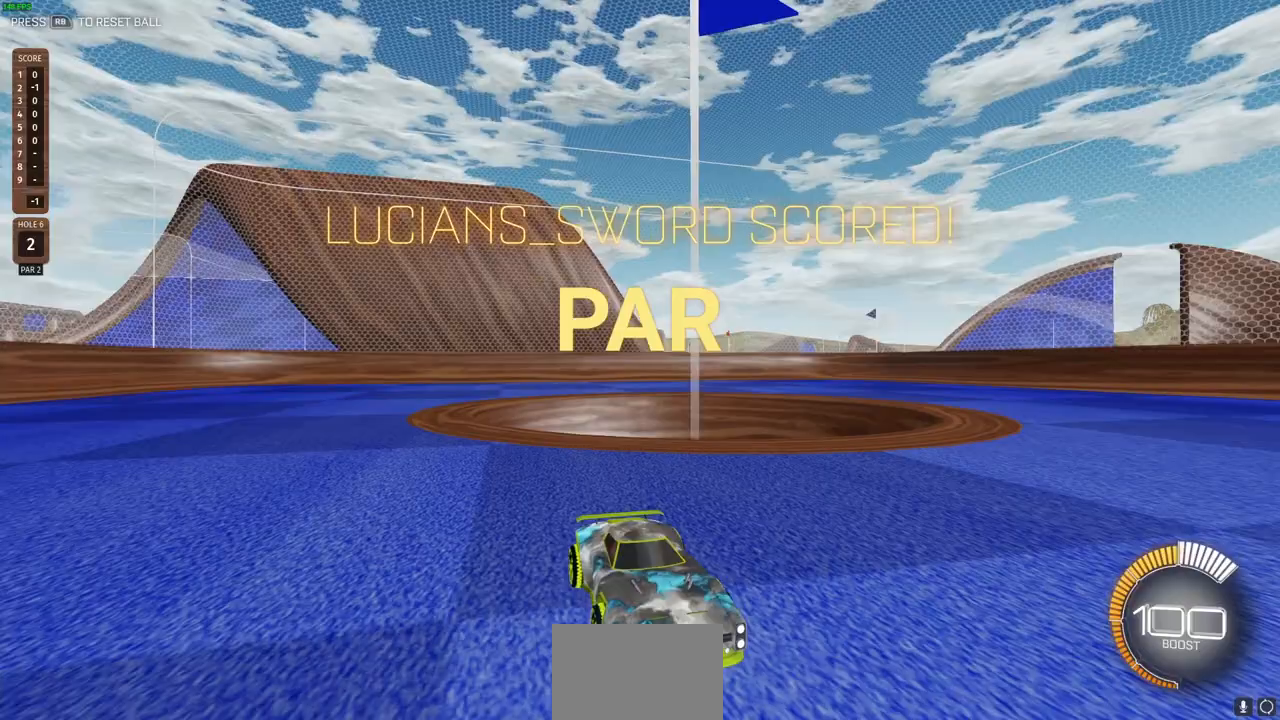
Gameplay with a controller (PlayStation layout); each line is a JSON object with the inputs held at the frame after it. "events" lists button and stick changes between this image and that frame as [ms after this image, input, new state], when the widget could be followed in between.
{"buttons": [], "left_stick": "center", "right_stick": "center", "events": [[17, "CROSS", "up"], [150, "R2", "up"]]}
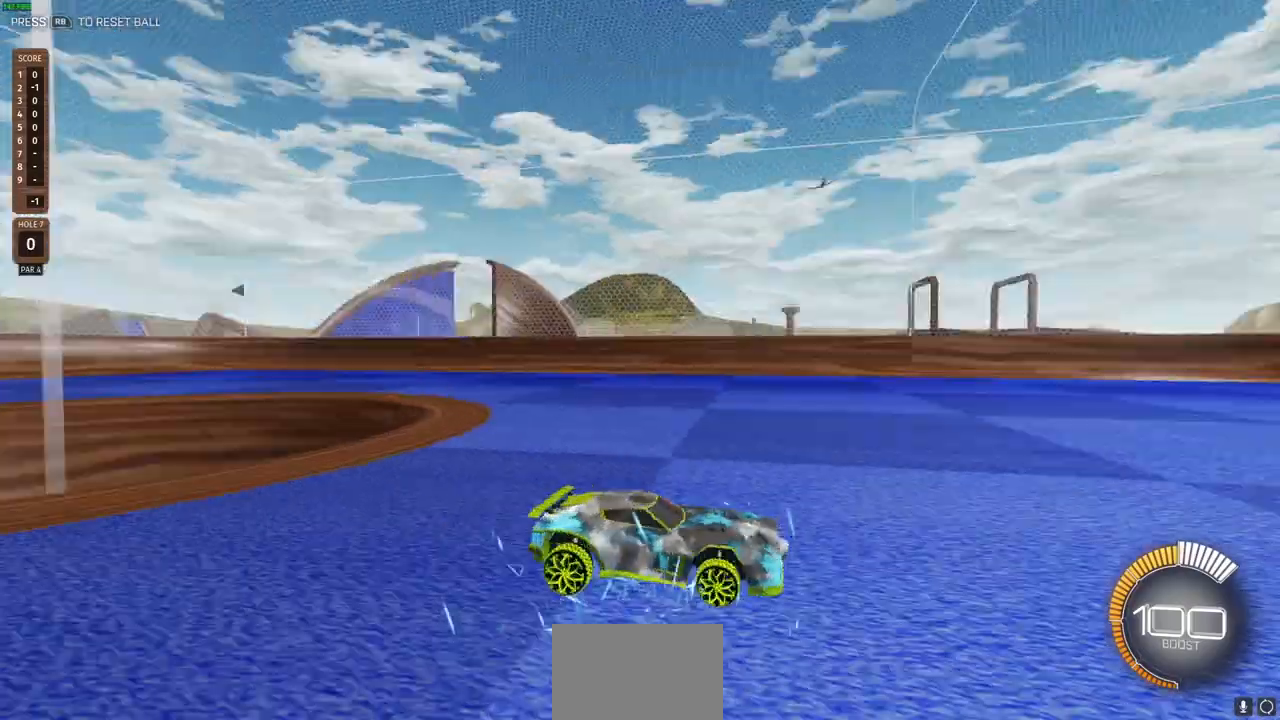
{"buttons": [], "left_stick": "left", "right_stick": "center", "events": [[467, "left_stick", "left"]]}
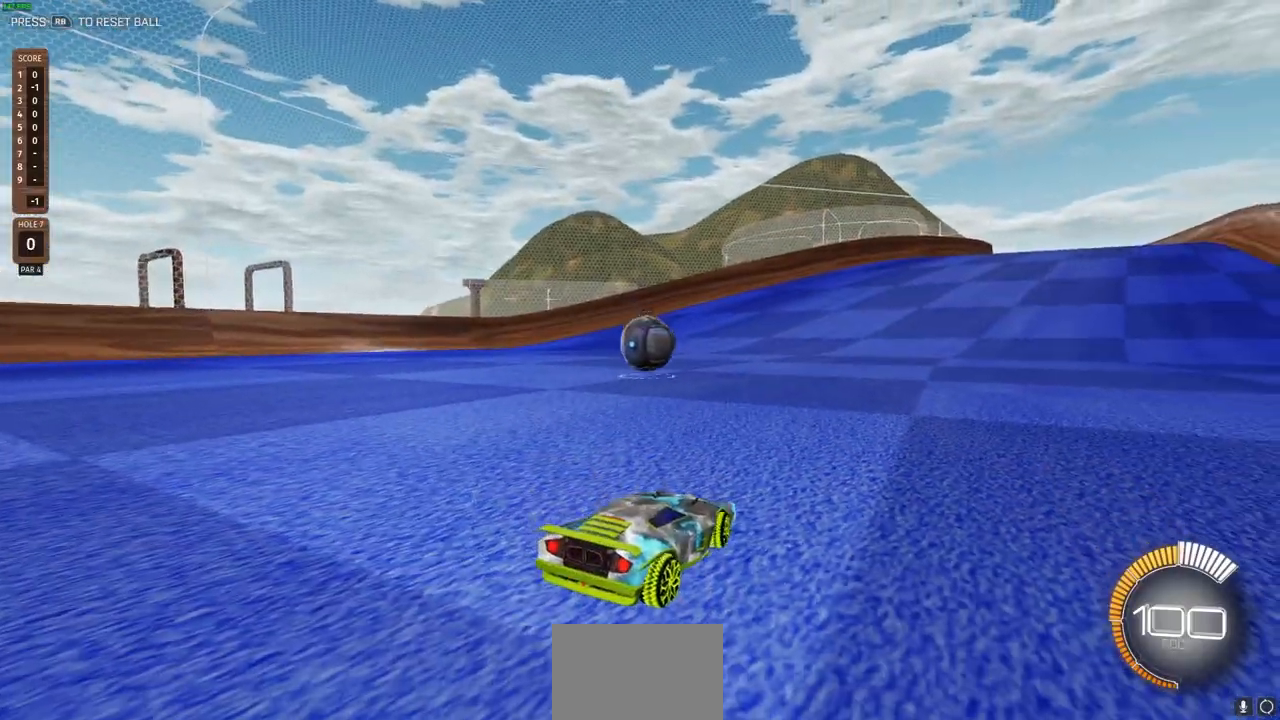
{"buttons": ["R2"], "left_stick": "left", "right_stick": "center", "events": [[83, "R2", "down"]]}
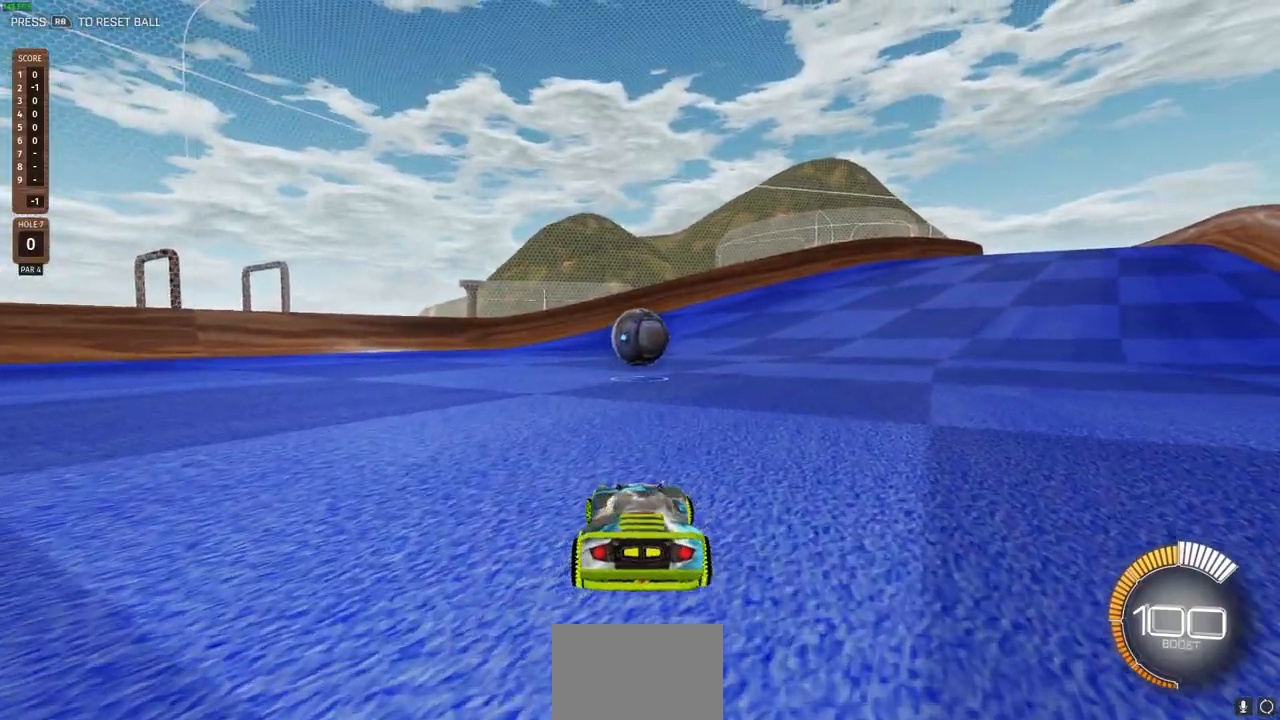
{"buttons": ["R2"], "left_stick": "left", "right_stick": "center", "events": []}
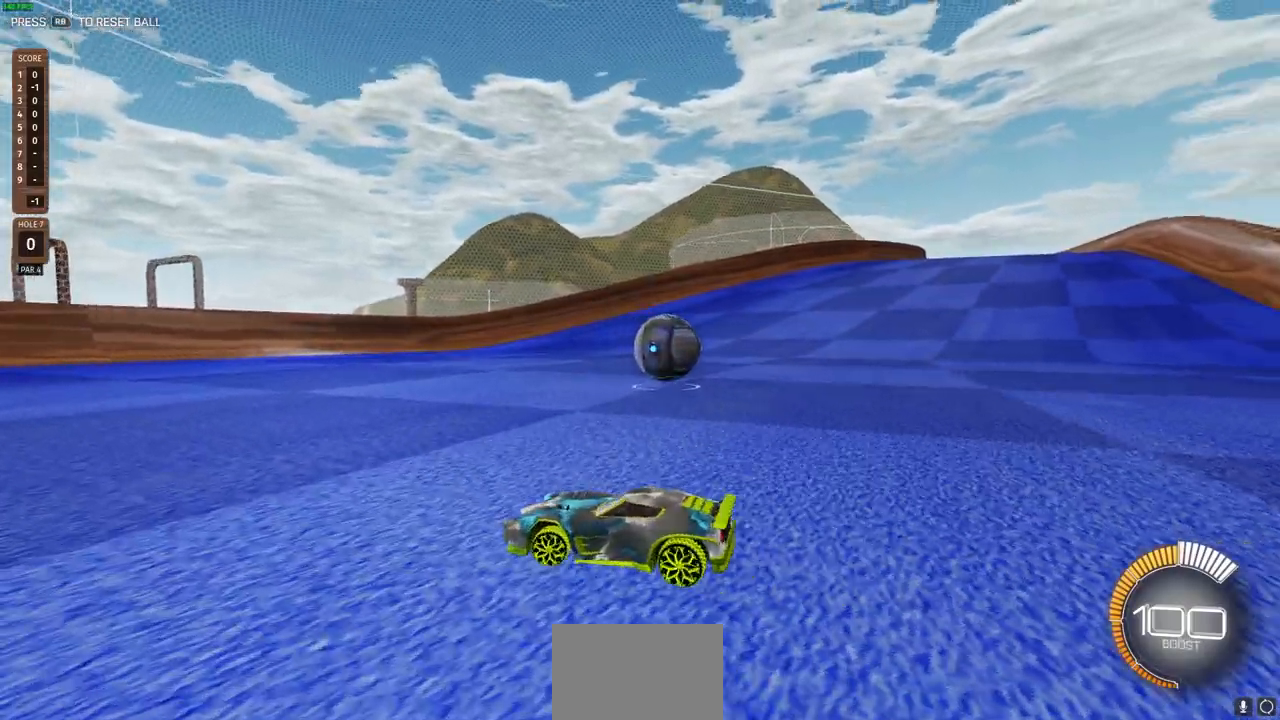
{"buttons": ["R2"], "left_stick": "center", "right_stick": "center", "events": [[83, "left_stick", "center"]]}
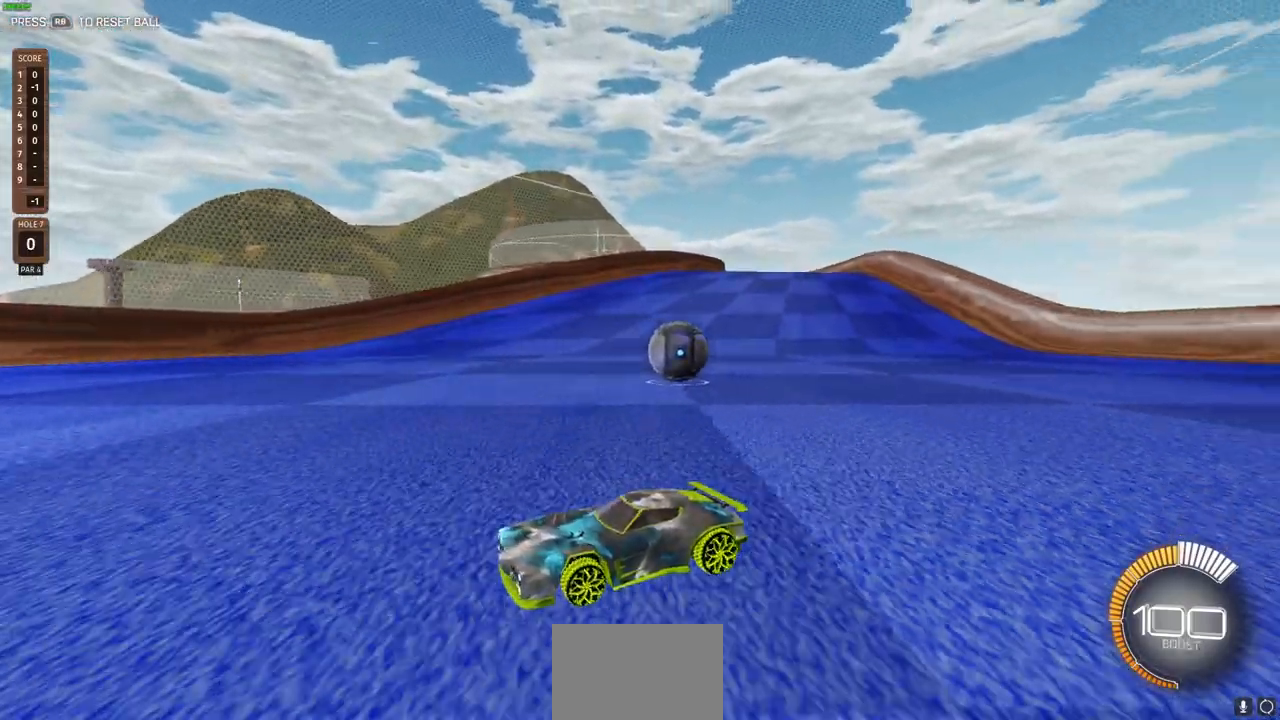
{"buttons": ["L1", "R2"], "left_stick": "up-left", "right_stick": "center", "events": [[250, "left_stick", "up-left"], [417, "L1", "down"]]}
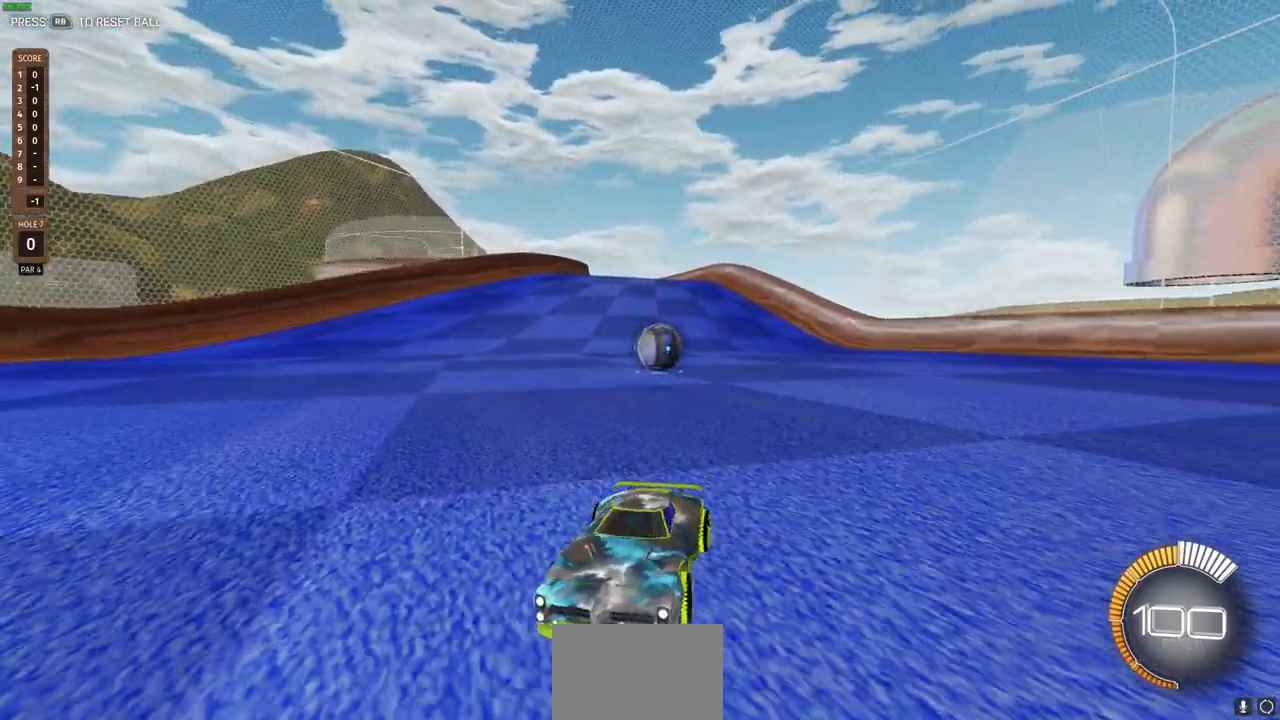
{"buttons": ["R2"], "left_stick": "up-left", "right_stick": "center", "events": [[183, "L1", "up"]]}
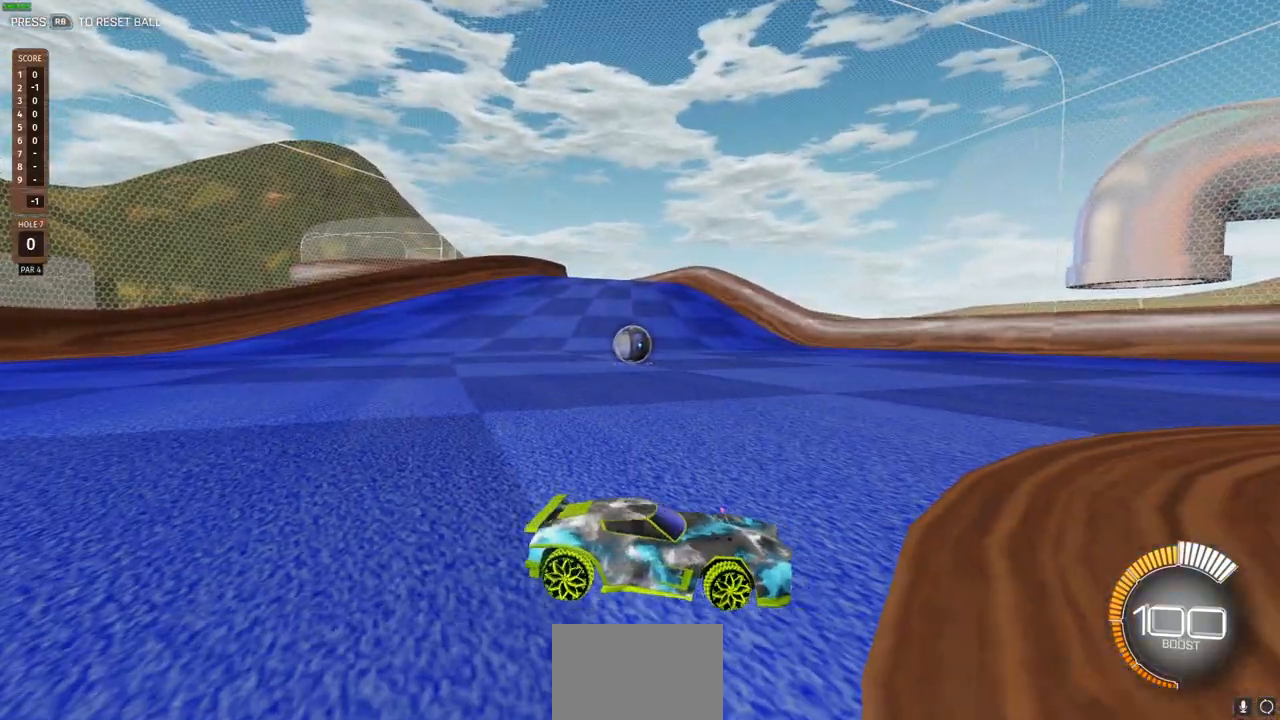
{"buttons": [], "left_stick": "up-left", "right_stick": "center", "events": [[167, "R2", "up"]]}
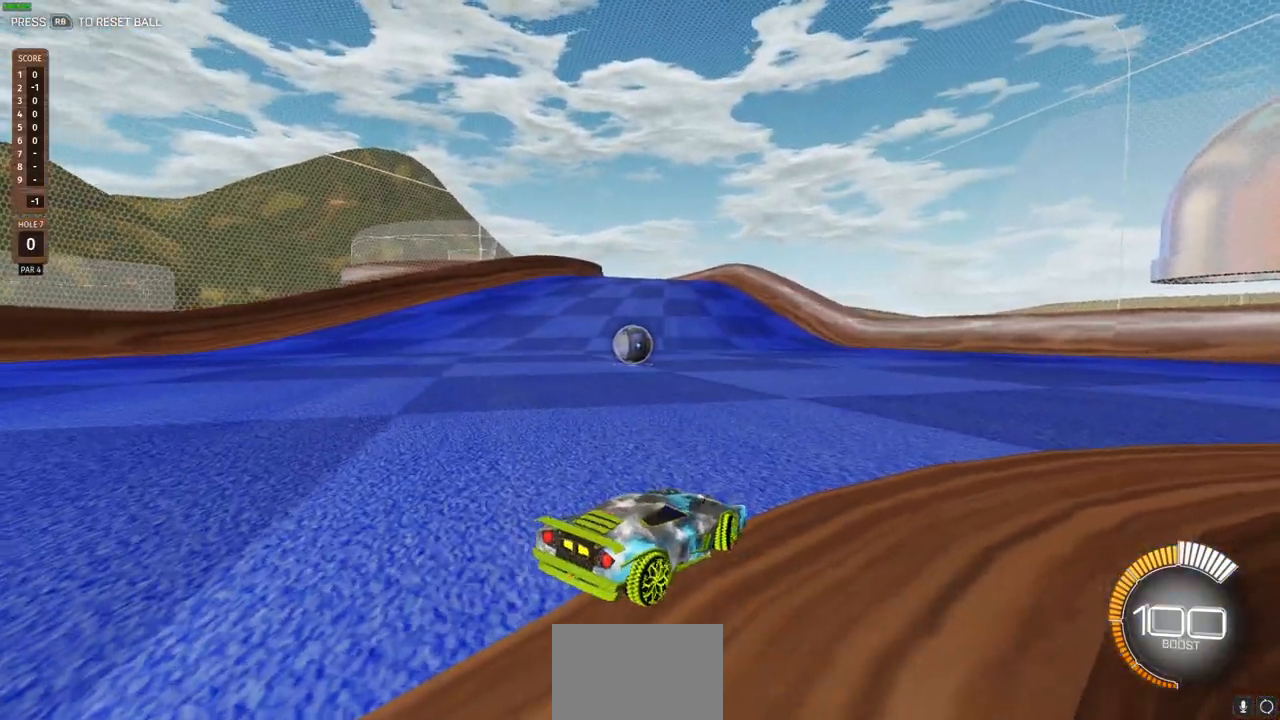
{"buttons": ["CIRCLE", "R2"], "left_stick": "center", "right_stick": "center", "events": [[117, "R2", "down"], [300, "CIRCLE", "down"], [383, "left_stick", "center"]]}
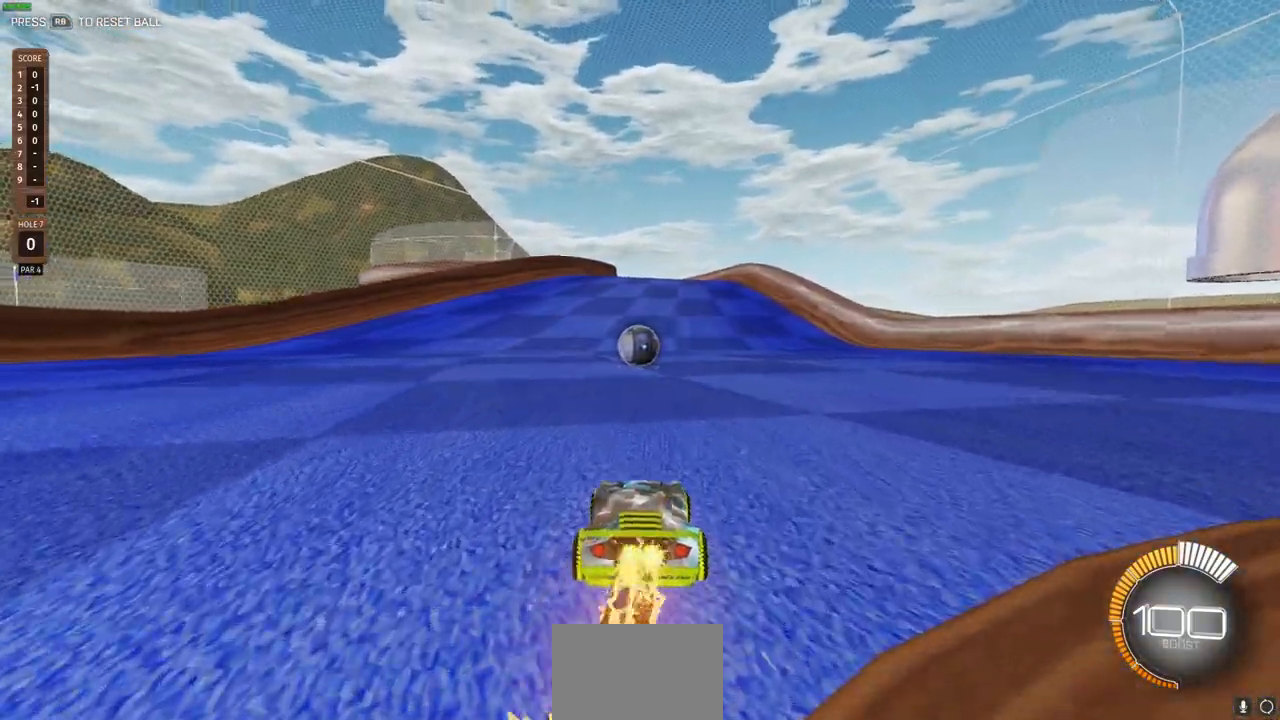
{"buttons": ["CIRCLE", "R2"], "left_stick": "center", "right_stick": "center", "events": []}
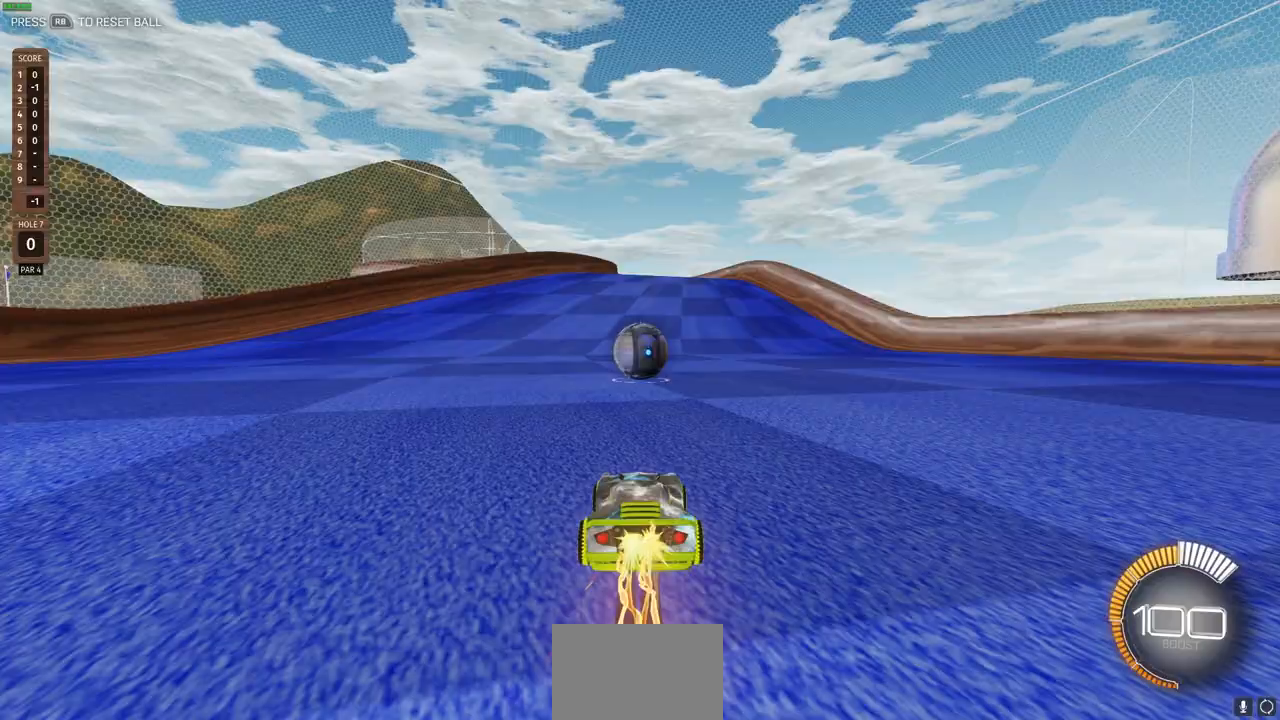
{"buttons": ["CIRCLE", "R2"], "left_stick": "center", "right_stick": "center", "events": []}
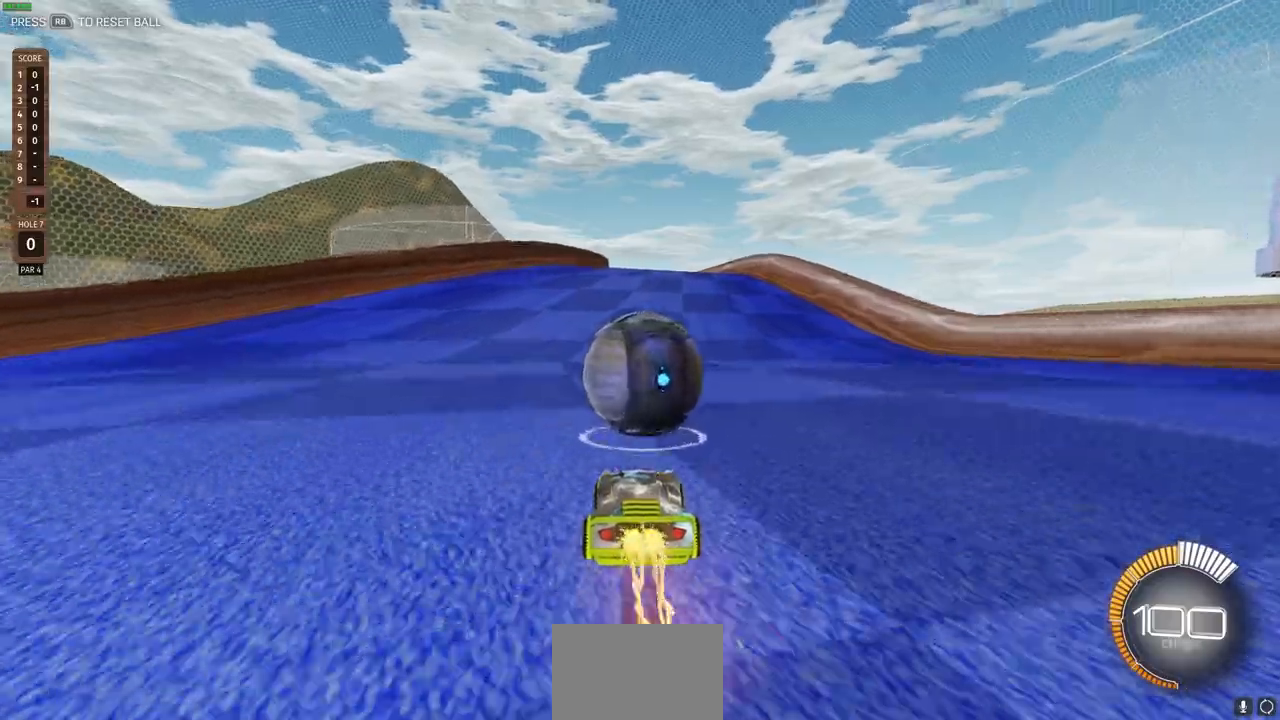
{"buttons": ["R2"], "left_stick": "center", "right_stick": "center", "events": [[67, "CROSS", "down"], [133, "CIRCLE", "up"], [167, "CIRCLE", "down"], [200, "CIRCLE", "up"], [217, "CROSS", "up"], [433, "CIRCLE", "down"], [500, "CIRCLE", "up"]]}
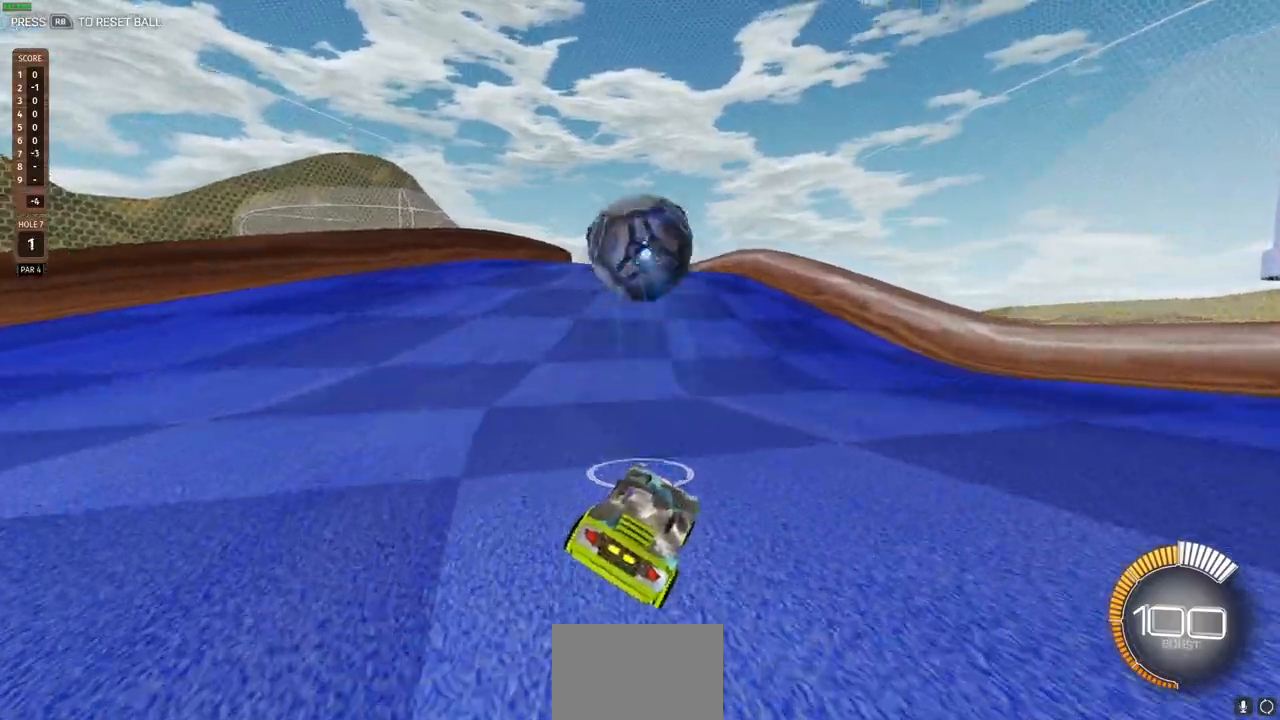
{"buttons": ["R2"], "left_stick": "center", "right_stick": "center", "events": [[250, "CIRCLE", "down"], [383, "CIRCLE", "up"]]}
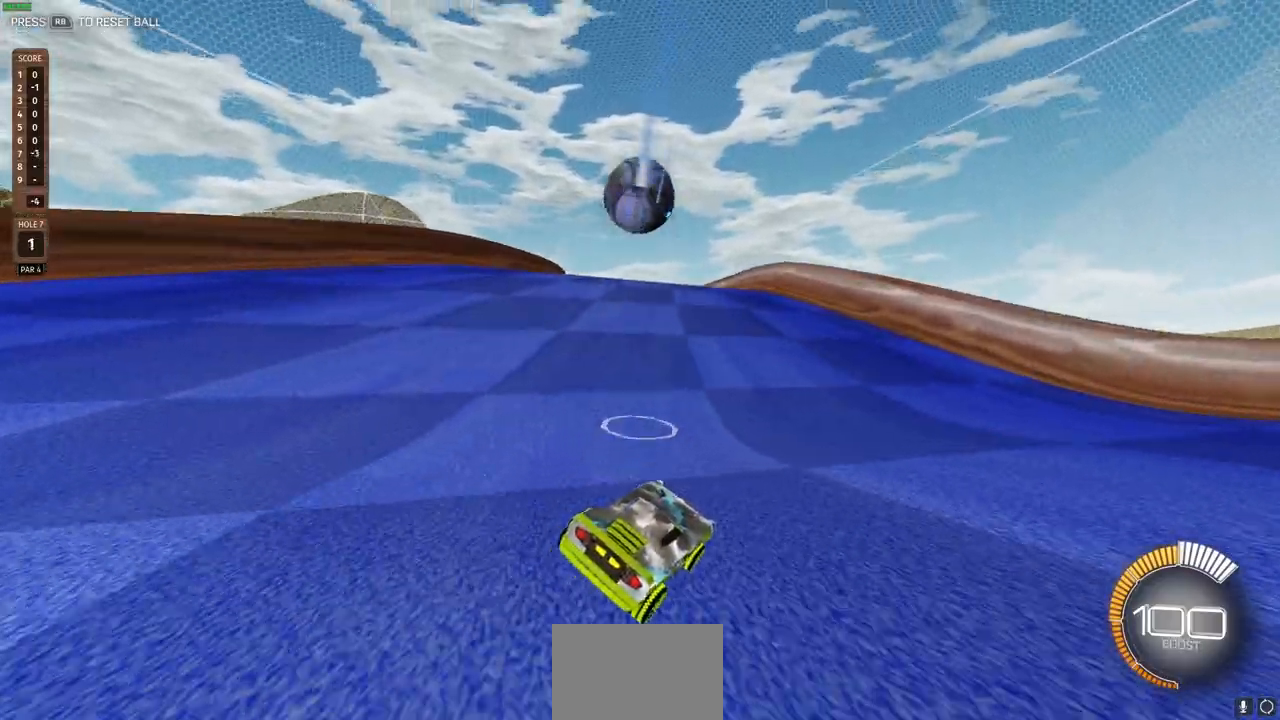
{"buttons": ["R2"], "left_stick": "center", "right_stick": "center", "events": []}
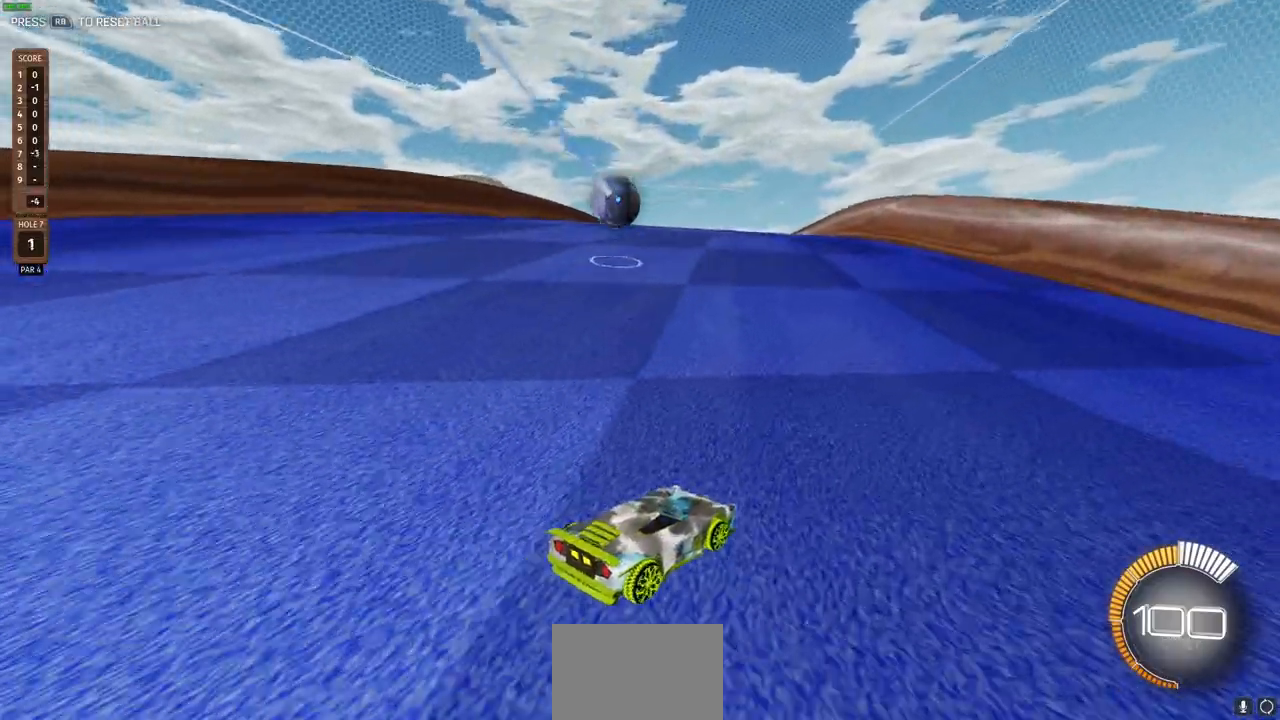
{"buttons": ["R2"], "left_stick": "up-left", "right_stick": "center", "events": [[417, "left_stick", "up-left"]]}
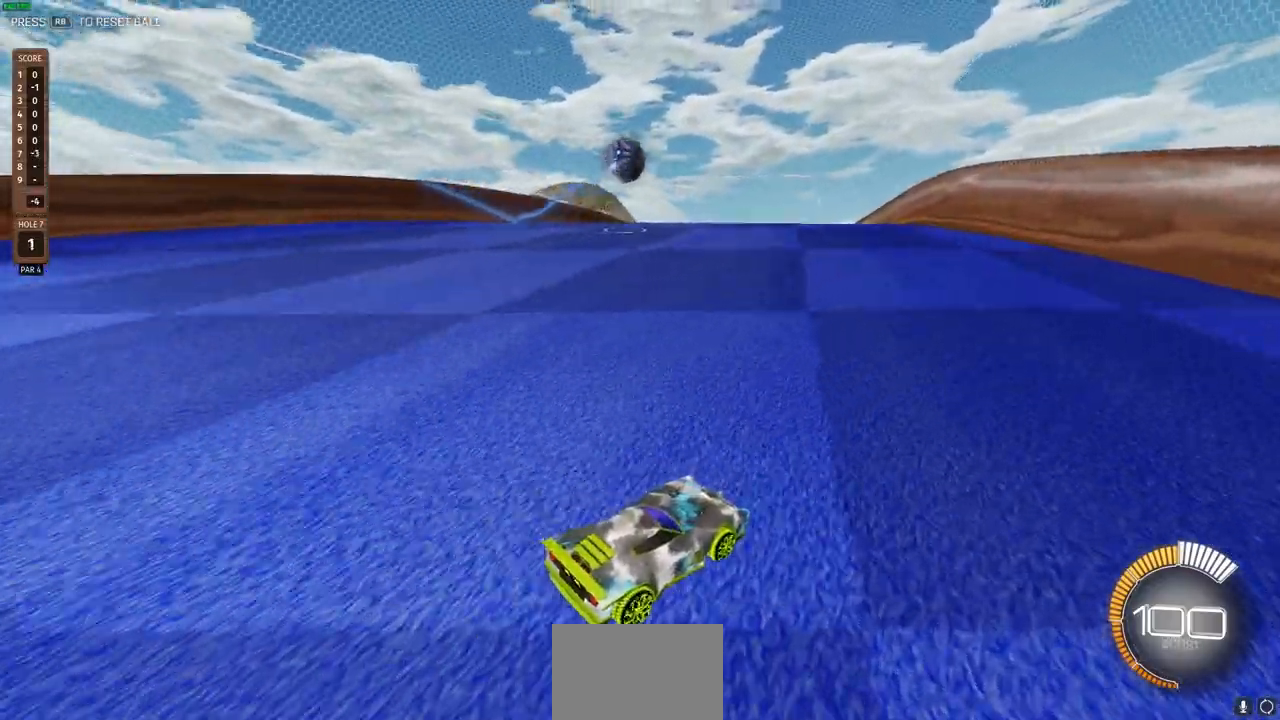
{"buttons": ["R2"], "left_stick": "center", "right_stick": "center", "events": [[167, "left_stick", "center"]]}
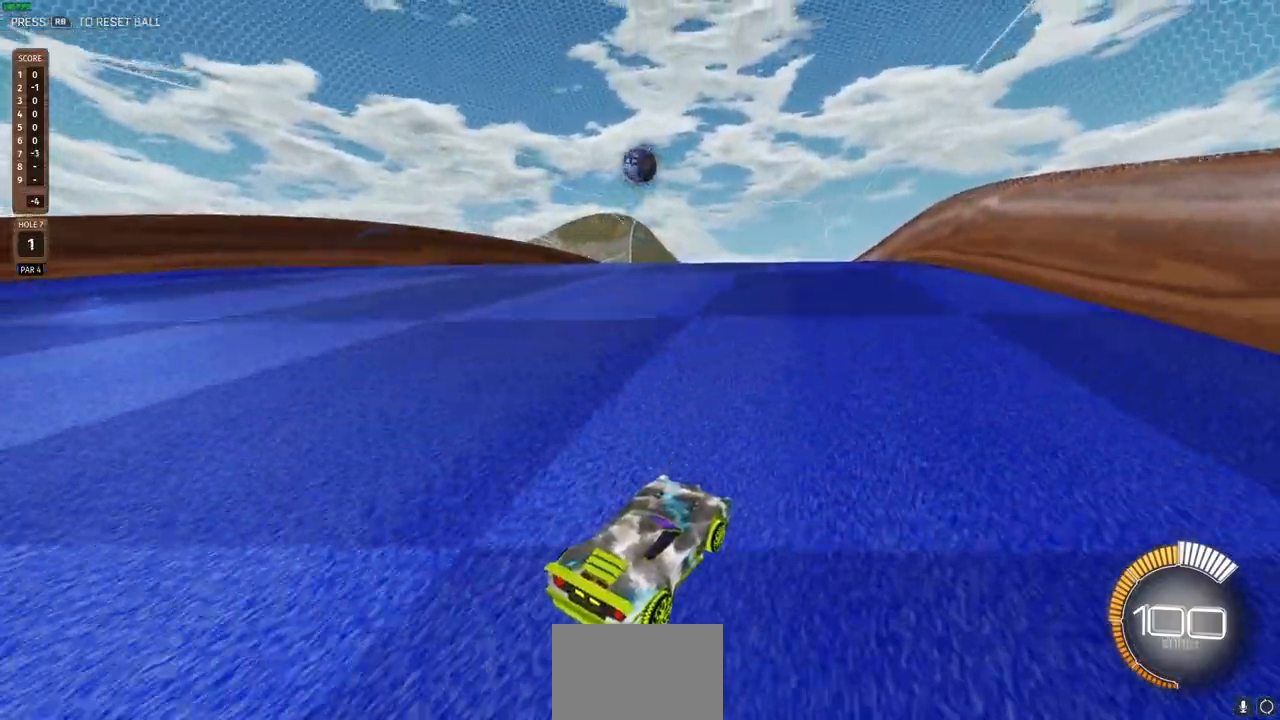
{"buttons": ["R2"], "left_stick": "up-left", "right_stick": "center"}
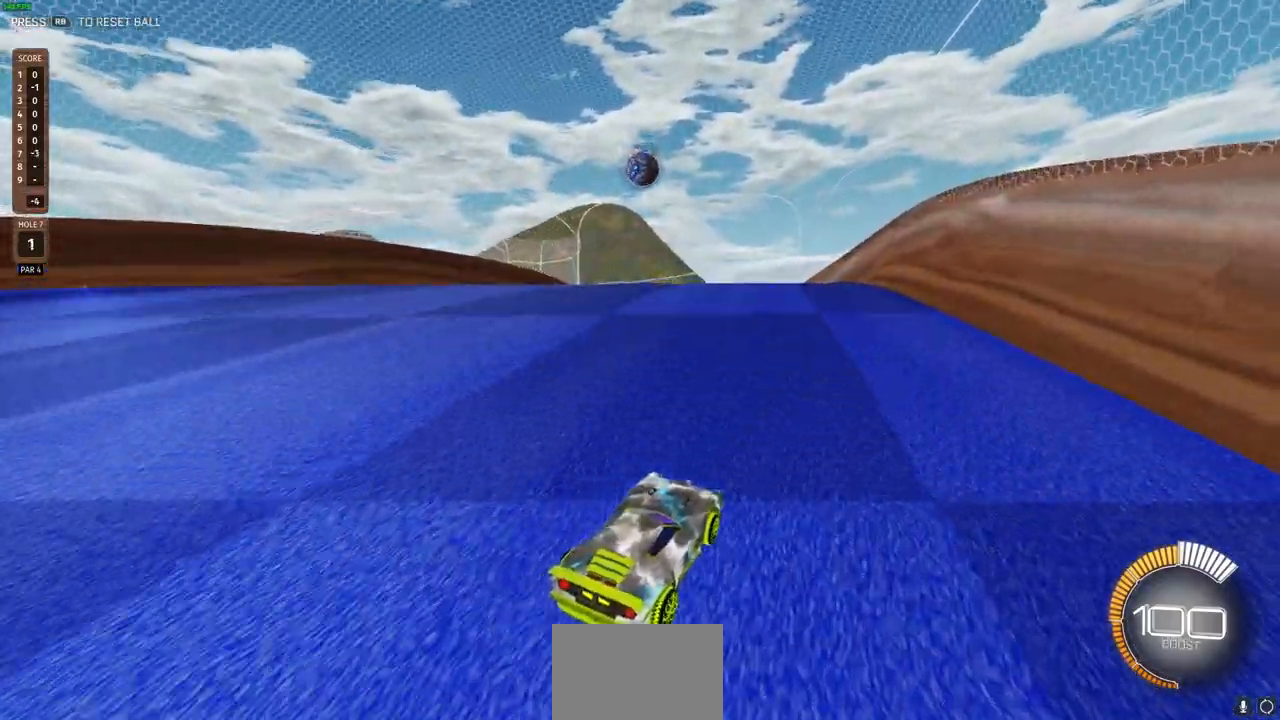
{"buttons": ["R2"], "left_stick": "center", "right_stick": "center", "events": [[100, "left_stick", "center"]]}
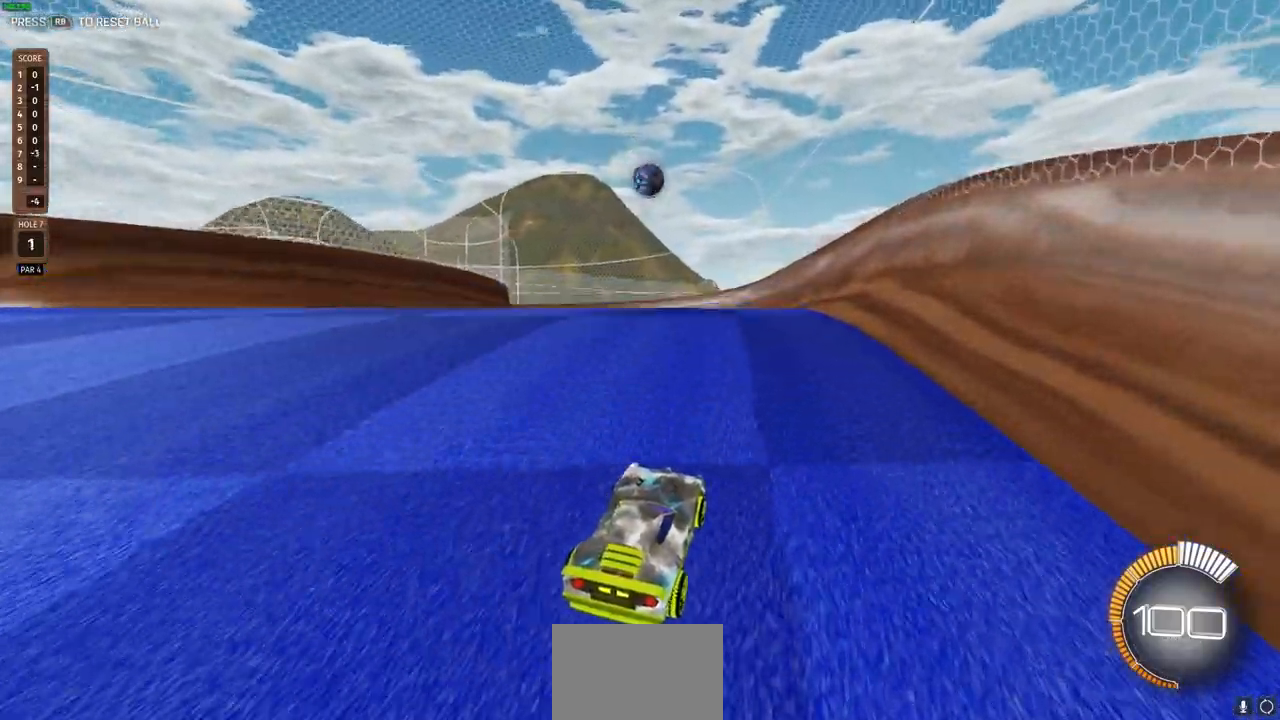
{"buttons": ["R2"], "left_stick": "up", "right_stick": "center", "events": [[133, "left_stick", "left"], [300, "left_stick", "up-left"], [483, "left_stick", "up"]]}
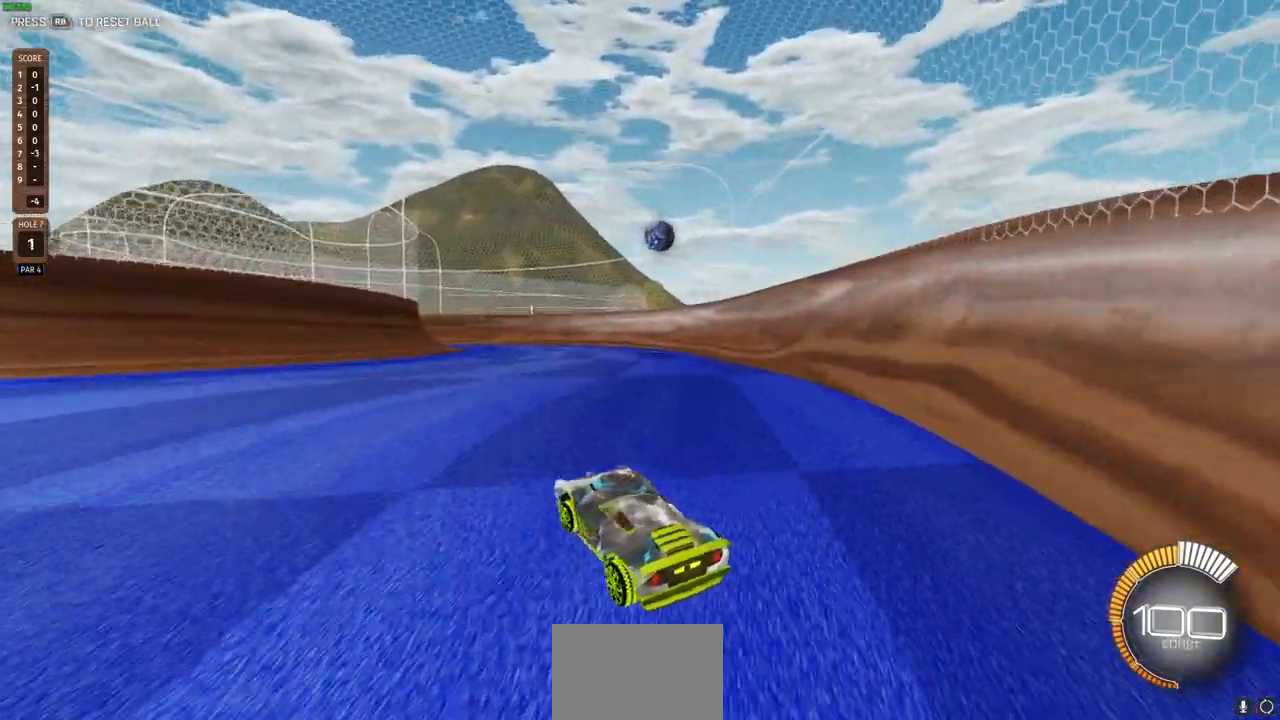
{"buttons": ["R2"], "left_stick": "center", "right_stick": "center", "events": [[67, "left_stick", "right"], [417, "left_stick", "center"]]}
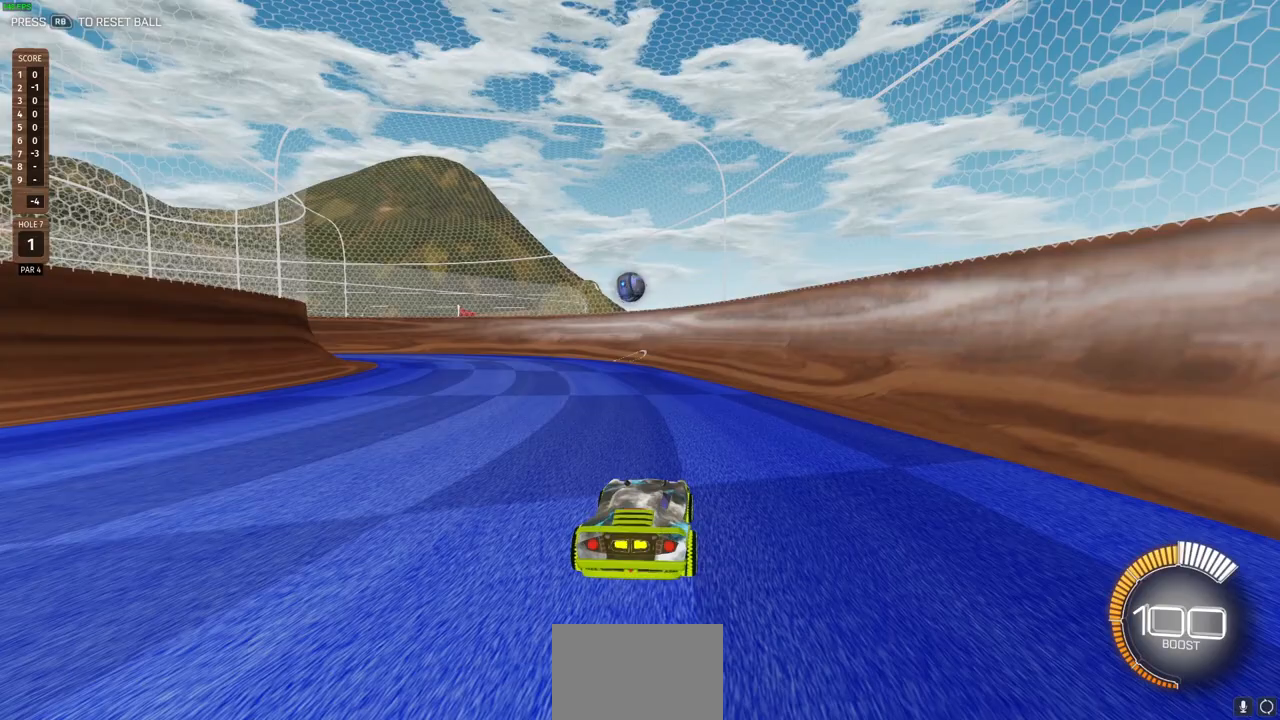
{"buttons": ["R2"], "left_stick": "center", "right_stick": "center", "events": []}
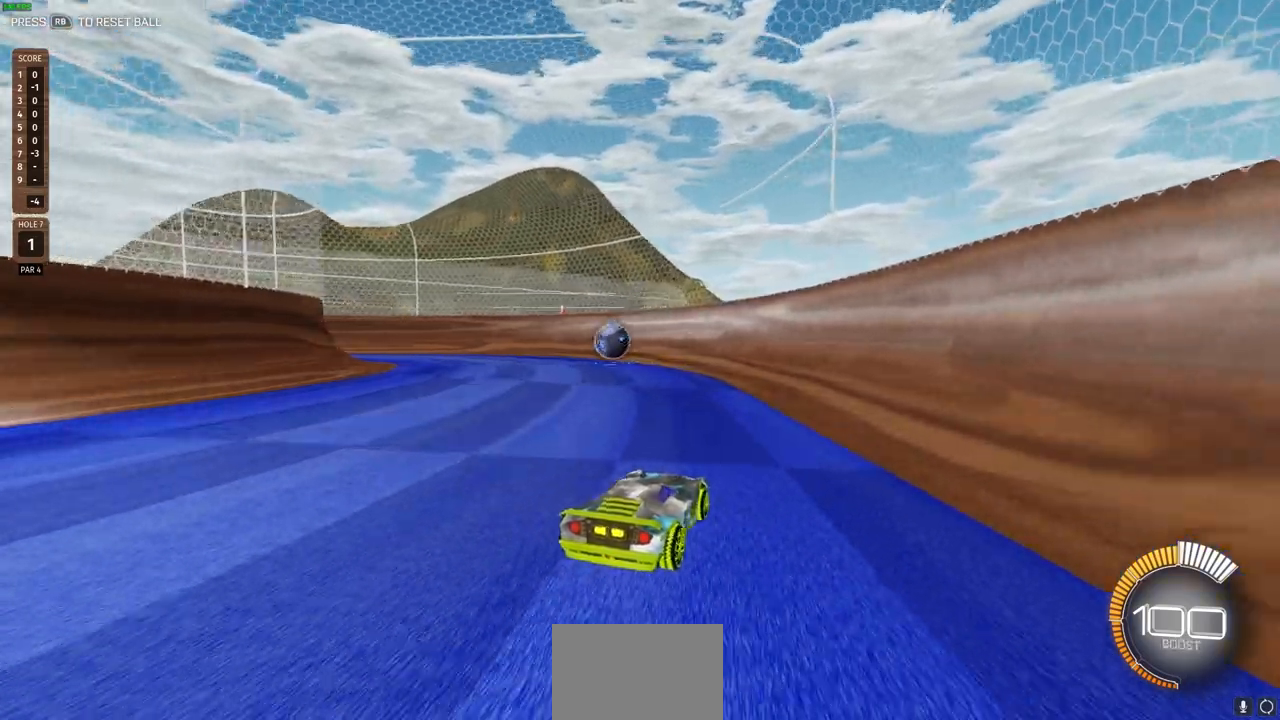
{"buttons": ["R2"], "left_stick": "left", "right_stick": "center", "events": [[400, "left_stick", "left"]]}
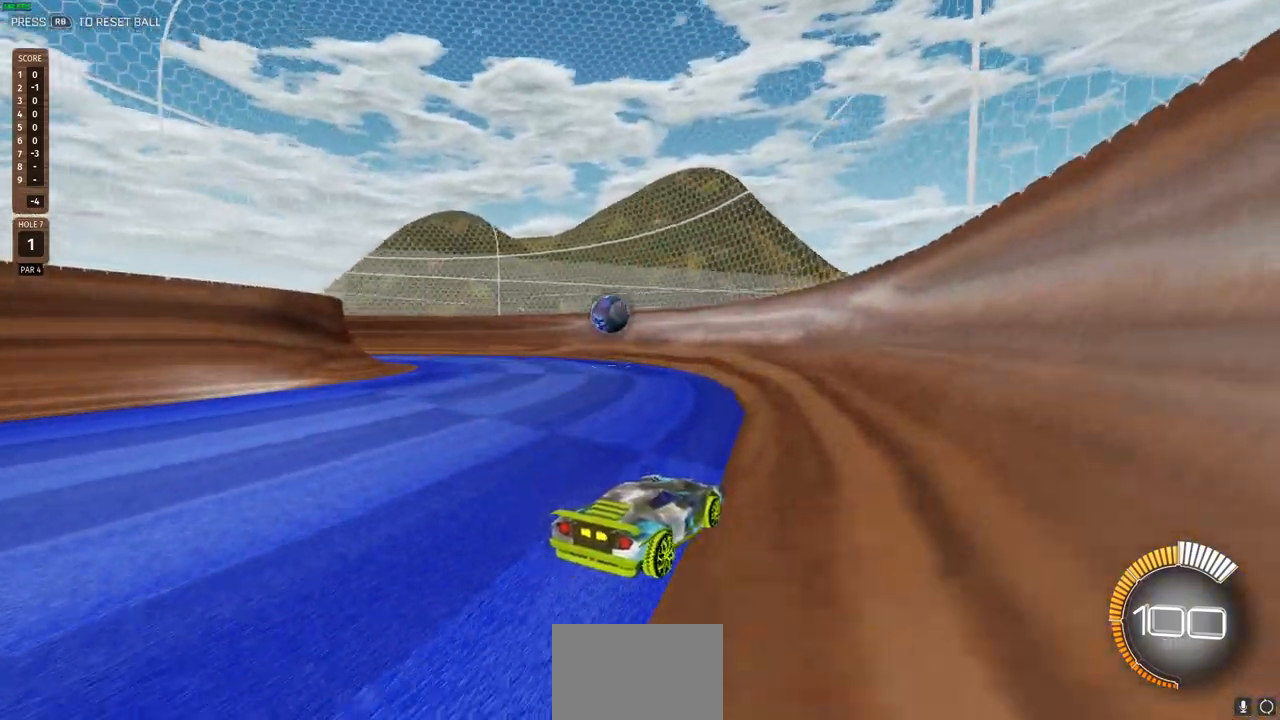
{"buttons": ["R2"], "left_stick": "center", "right_stick": "center", "events": [[150, "left_stick", "center"]]}
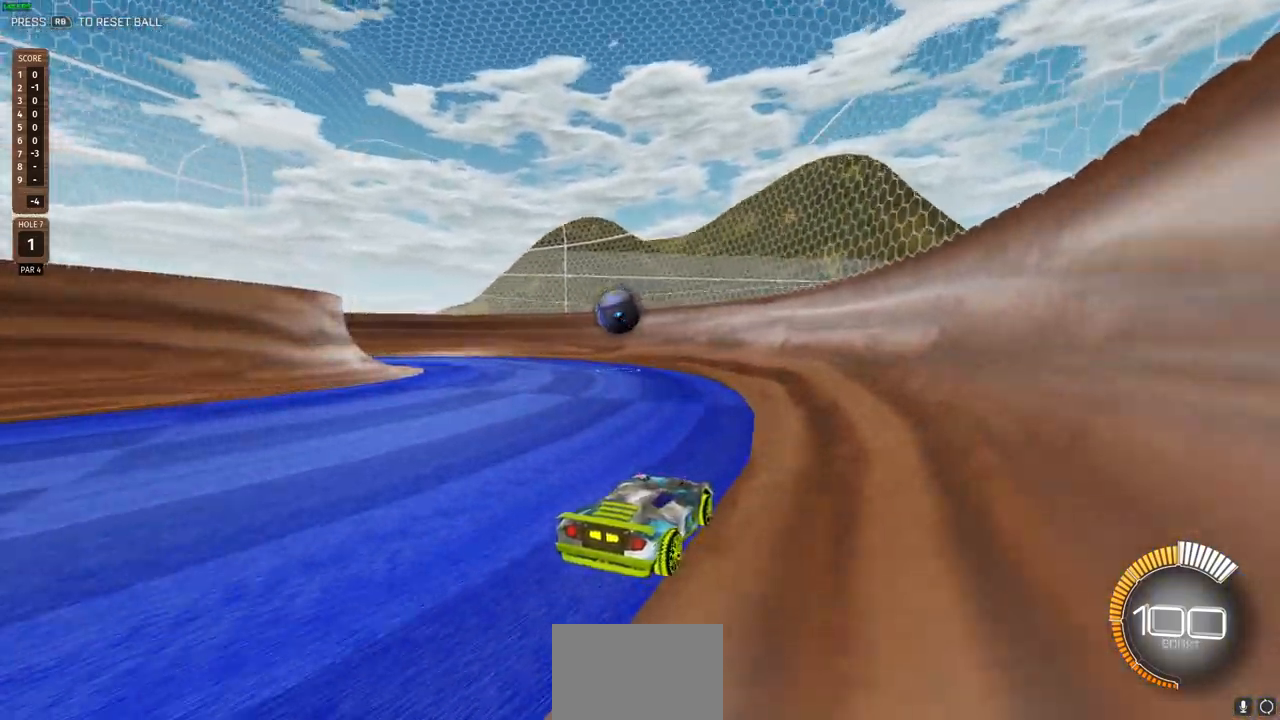
{"buttons": ["R2"], "left_stick": "center", "right_stick": "center", "events": []}
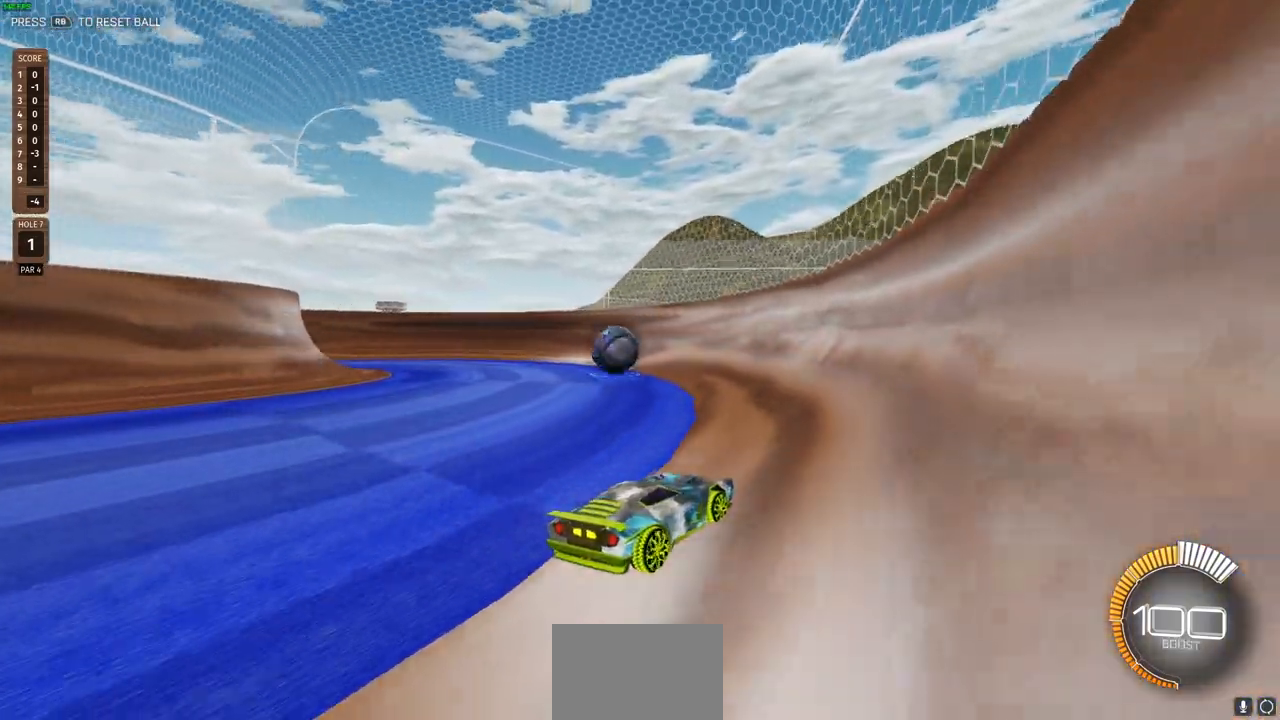
{"buttons": [], "left_stick": "left", "right_stick": "center", "events": [[267, "R2", "up"], [450, "left_stick", "left"]]}
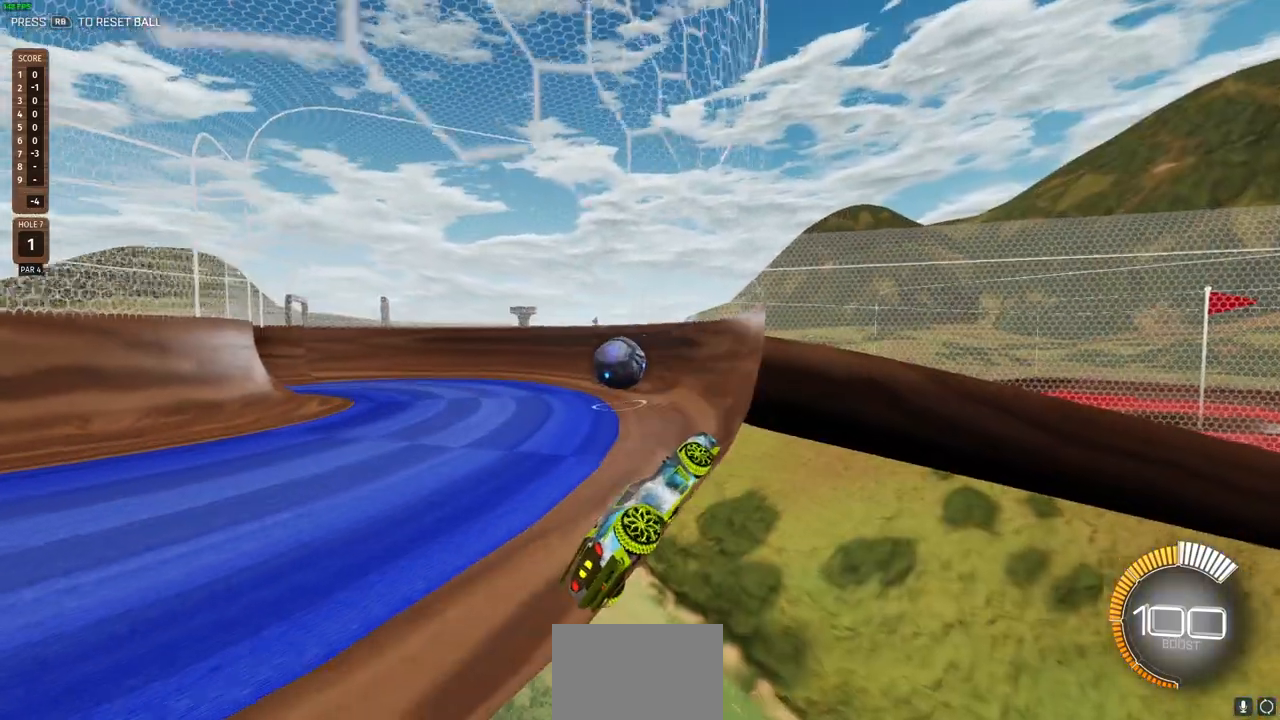
{"buttons": [], "left_stick": "center", "right_stick": "center", "events": [[50, "L2", "down"], [200, "L2", "up"], [217, "left_stick", "center"]]}
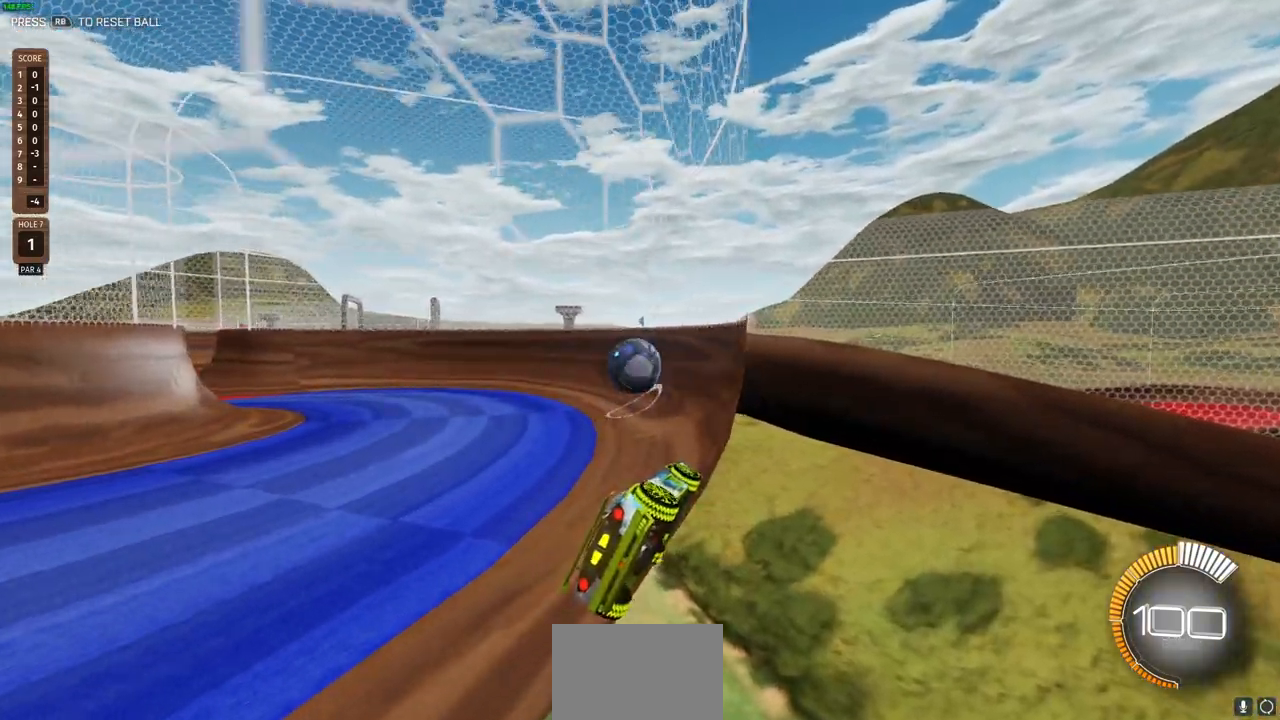
{"buttons": [], "left_stick": "center", "right_stick": "center", "events": []}
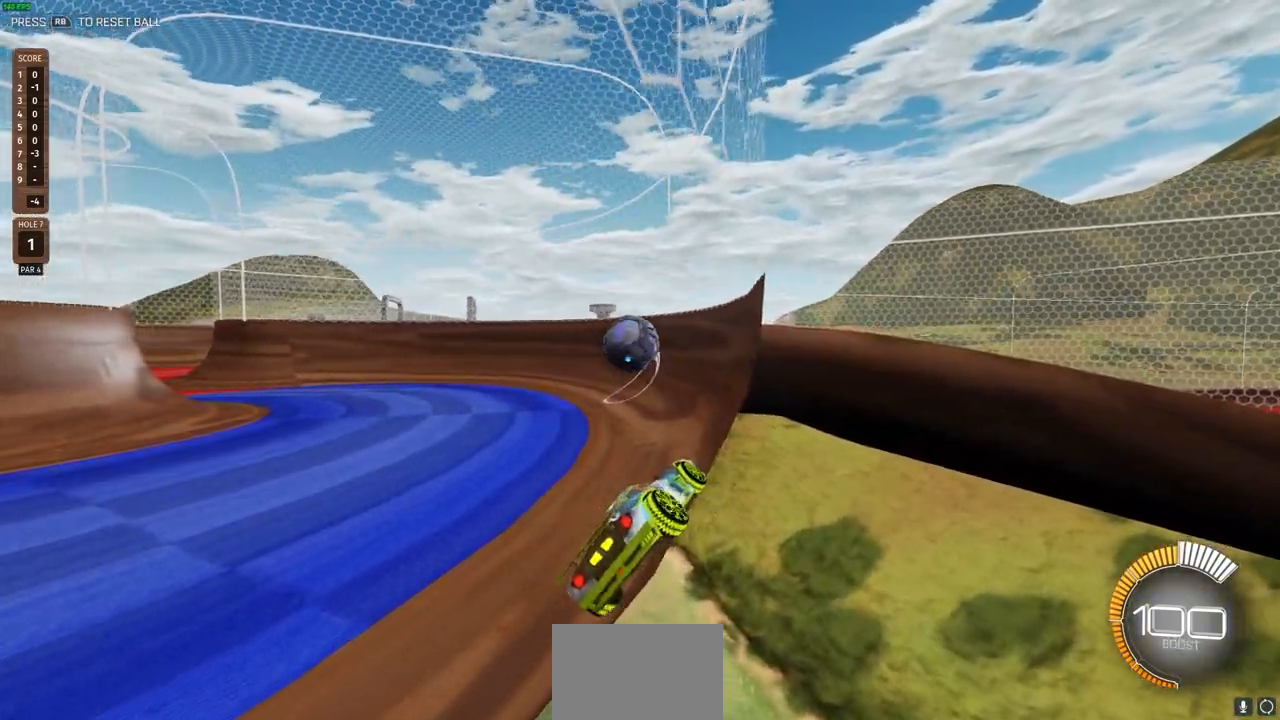
{"buttons": [], "left_stick": "center", "right_stick": "center", "events": []}
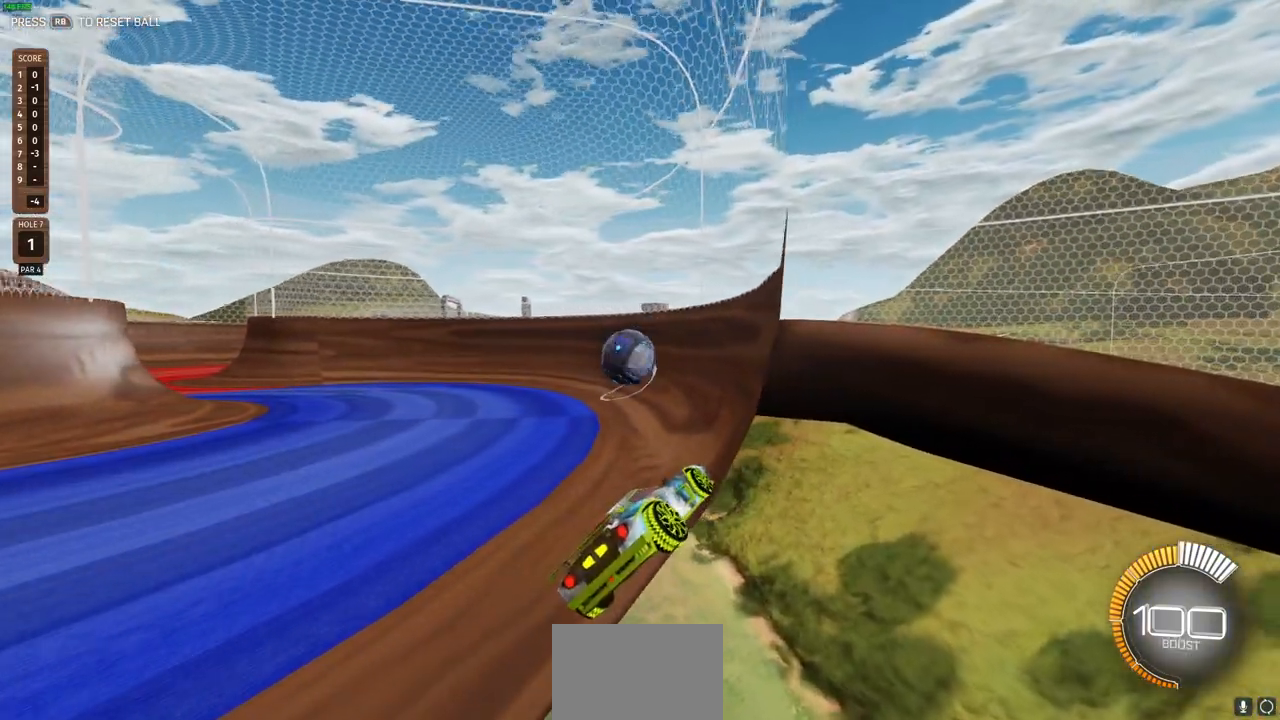
{"buttons": [], "left_stick": "center", "right_stick": "center", "events": []}
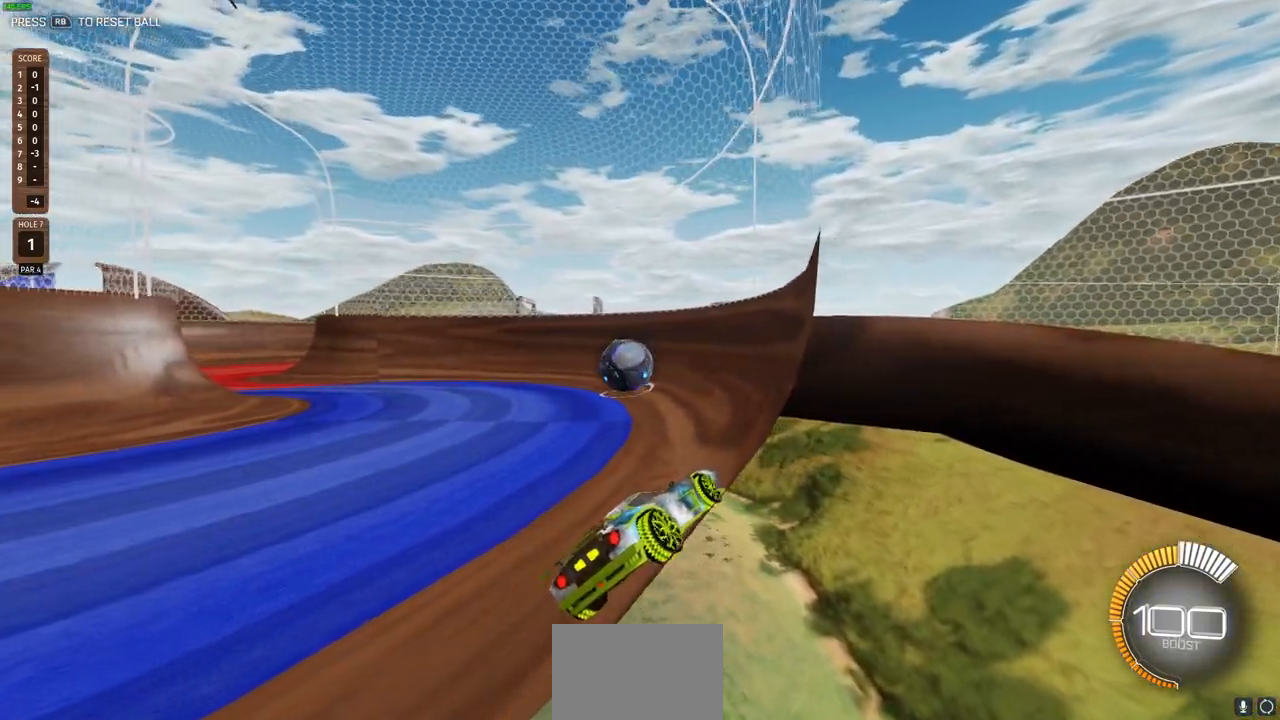
{"buttons": ["R2"], "left_stick": "center", "right_stick": "center", "events": [[83, "R2", "down"]]}
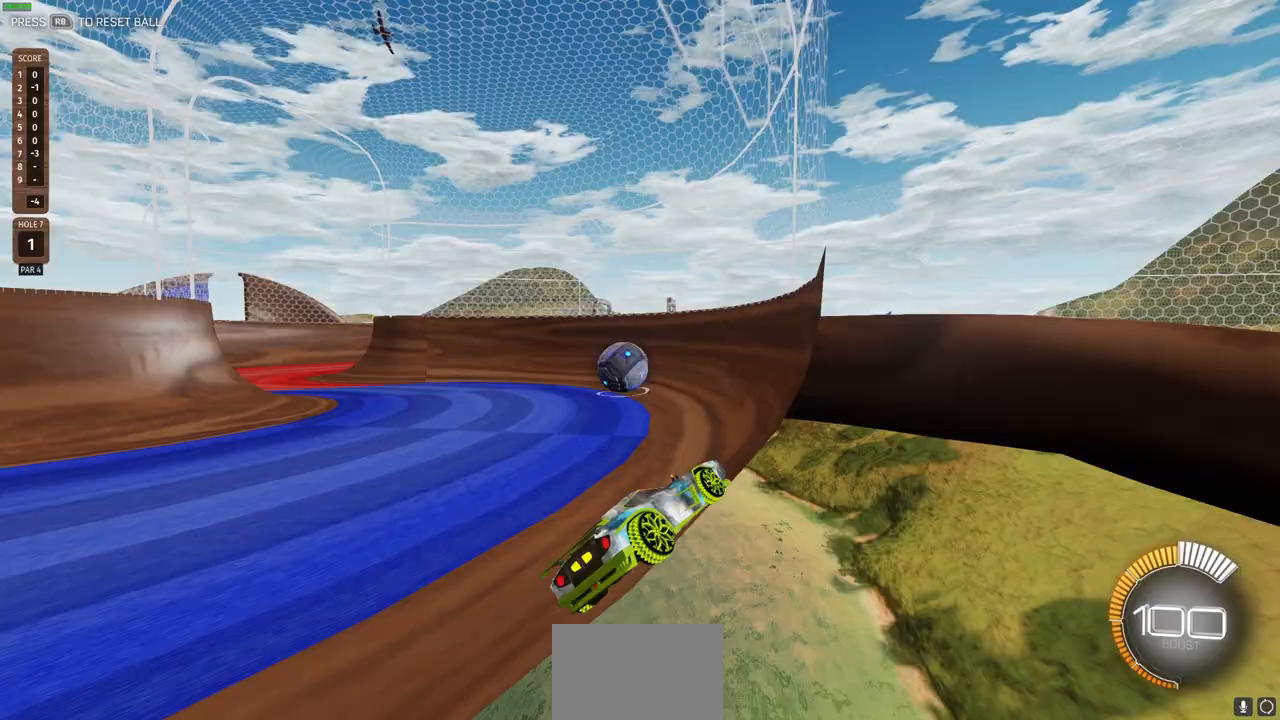
{"buttons": [], "left_stick": "center", "right_stick": "center", "events": [[233, "R2", "up"]]}